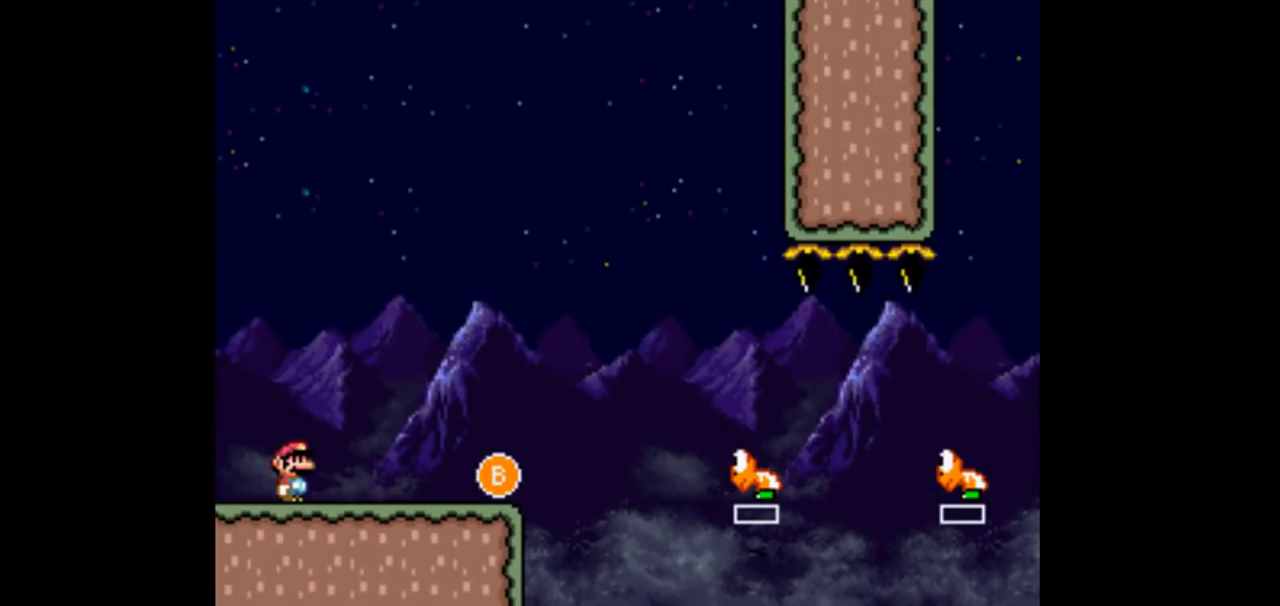
Gameplay with a controller (Nintendo layout); each line is a JSON object with the inputs held at the frame after it (dt_ms = milliseconds from this image to that frame). "events" lists button and stick changes between this image and that frame as [ms after this image, input, new state], when the widget could be followed in between. Not read: L3 R3 Y.
{"dt_ms": 500, "buttons": ["DPAD_RIGHT"], "events": [[67, "DPAD_RIGHT", "down"]]}
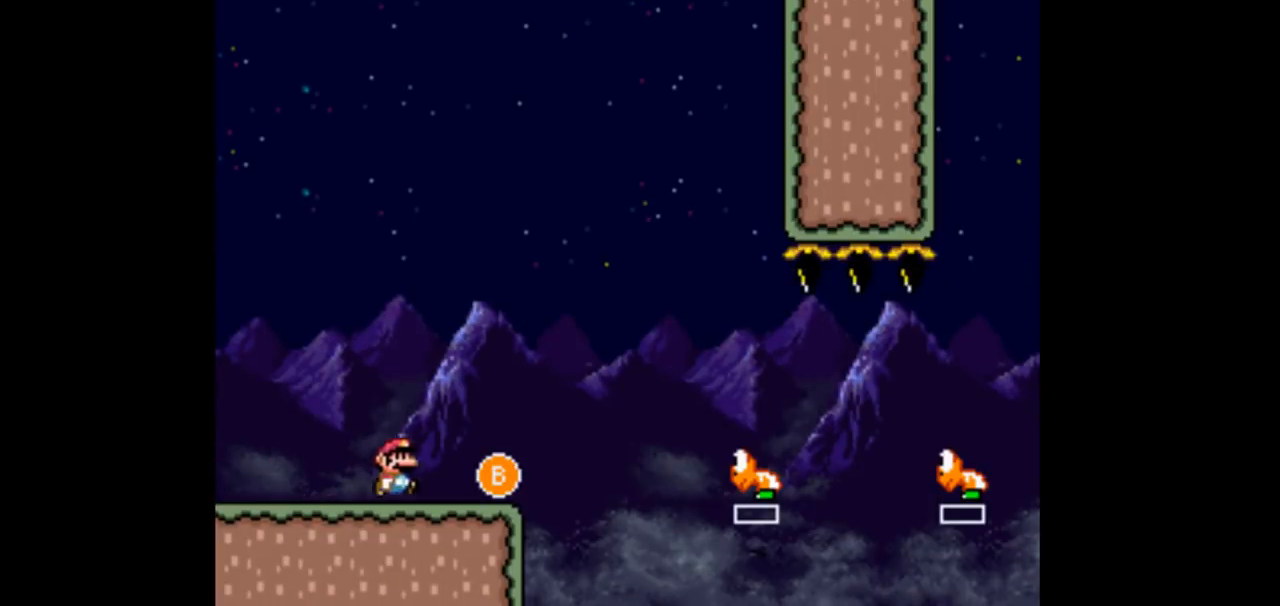
{"dt_ms": 500, "buttons": ["DPAD_RIGHT"], "events": [[200, "B", "down"], [400, "B", "up"]]}
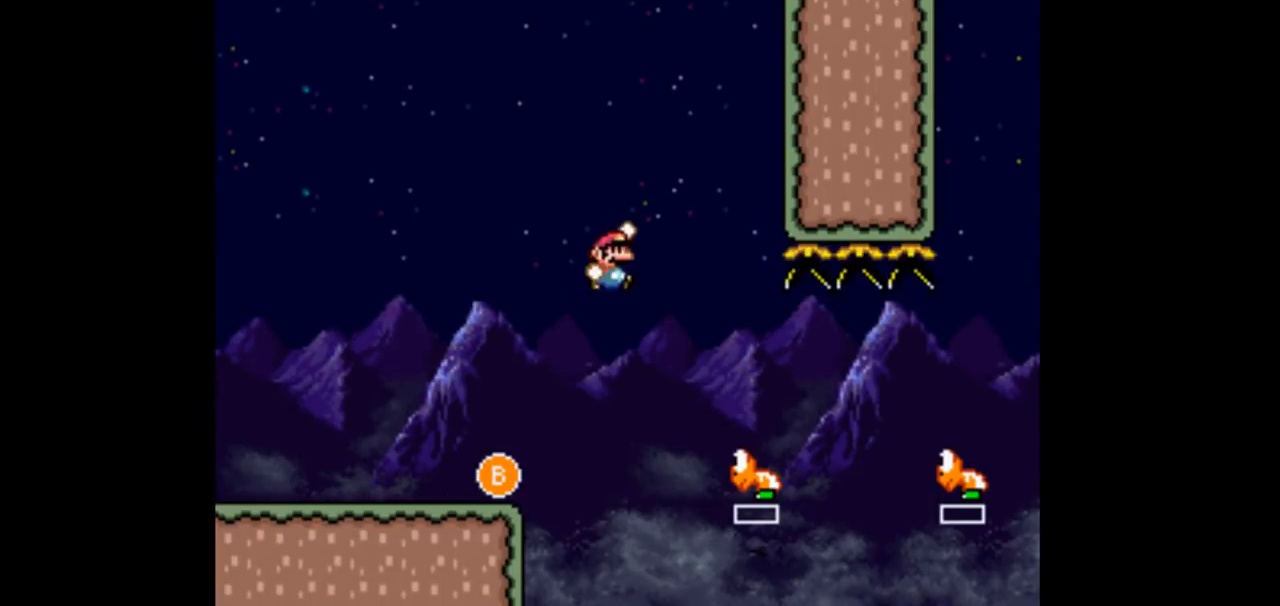
{"dt_ms": 500, "buttons": ["DPAD_RIGHT"], "events": [[367, "B", "down"], [500, "B", "up"]]}
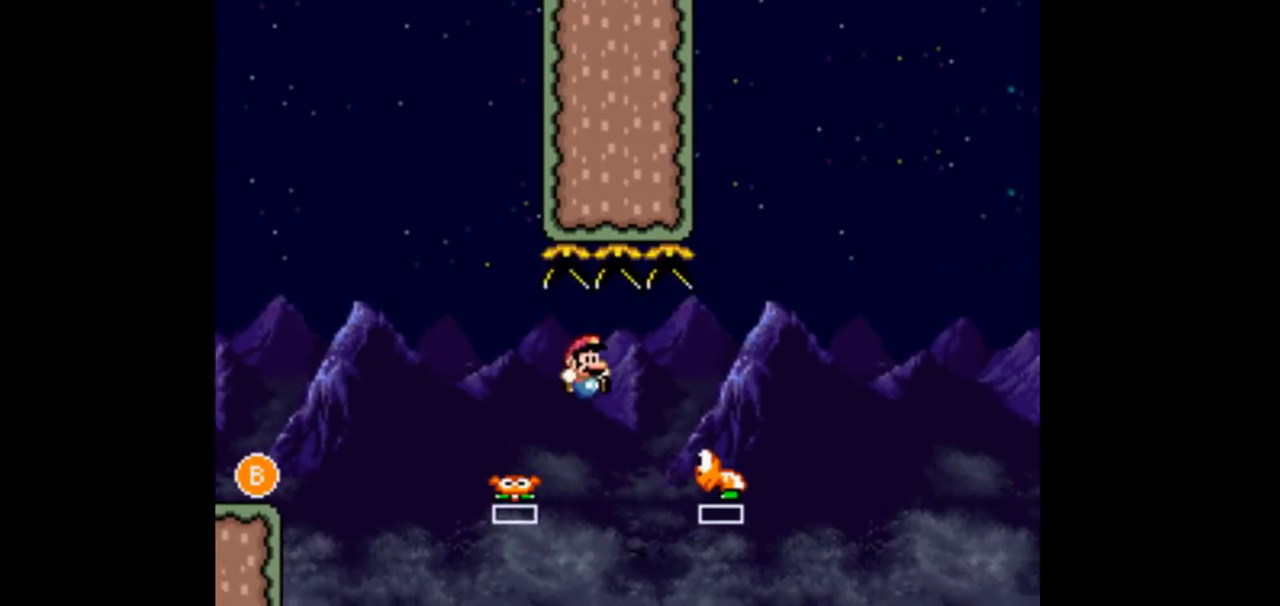
{"dt_ms": 1000, "buttons": ["DPAD_RIGHT"]}
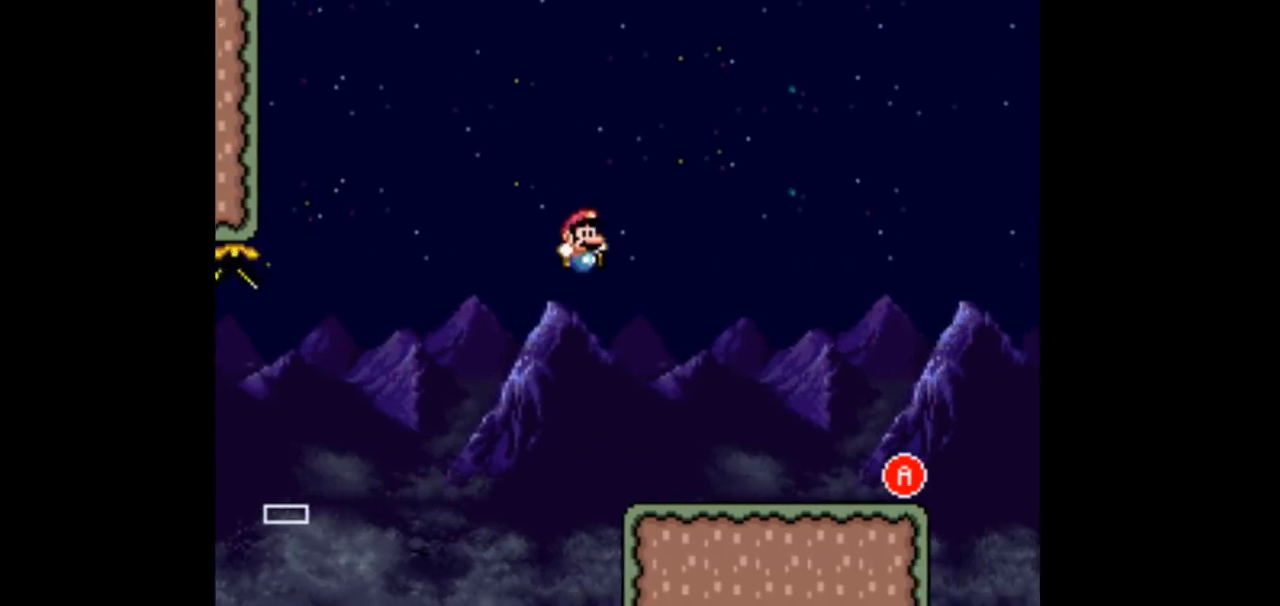
{"dt_ms": 500, "buttons": ["DPAD_RIGHT"], "events": []}
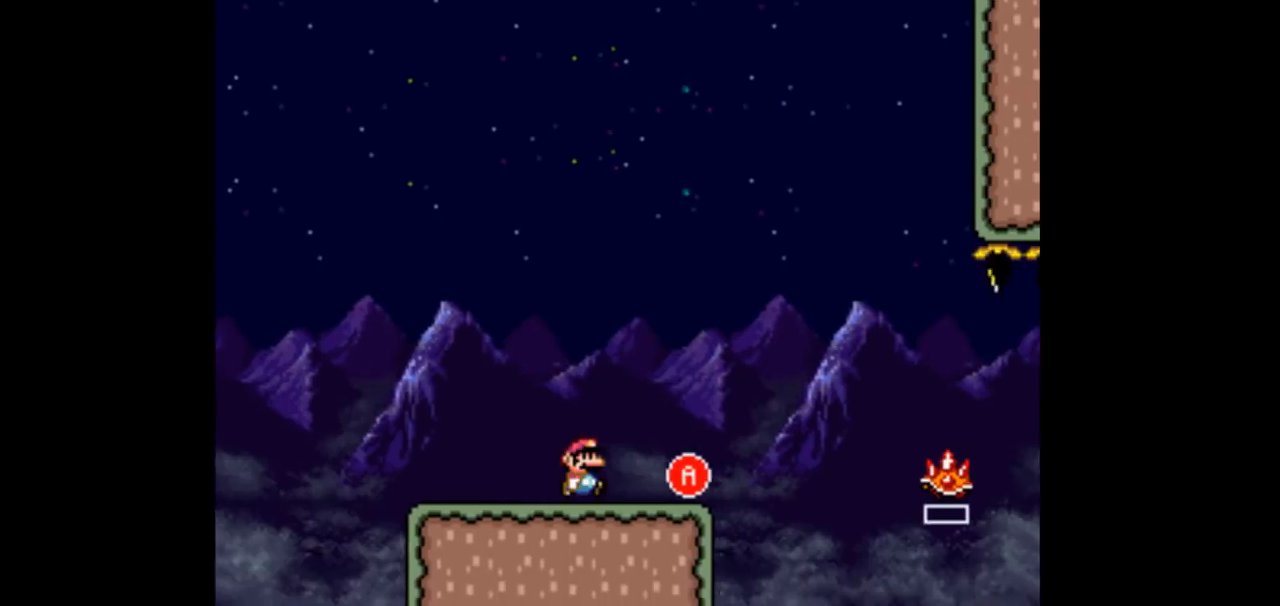
{"dt_ms": 500, "buttons": ["DPAD_RIGHT"], "events": [[267, "A", "down"], [500, "A", "up"]]}